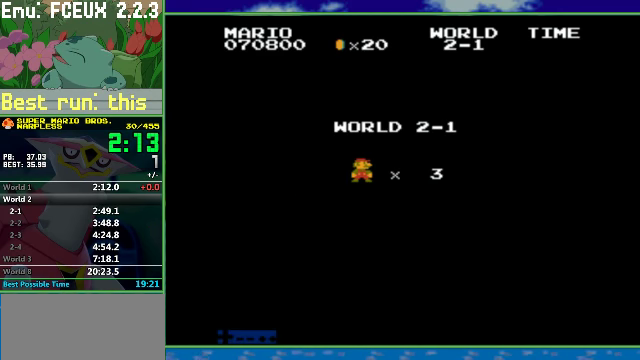
Gameplay with a controller (Nintendo layout); each line is a JSON object with the inputs held at the frame after it. "events" lists button and stick changes between this image and that frame as [ms after this image, input, new state], when the widget could be followed in between. Not read: L3 R3.
{"buttons": ["B", "DPAD_RIGHT"], "events": [[100, "B", "down"], [133, "DPAD_RIGHT", "down"]]}
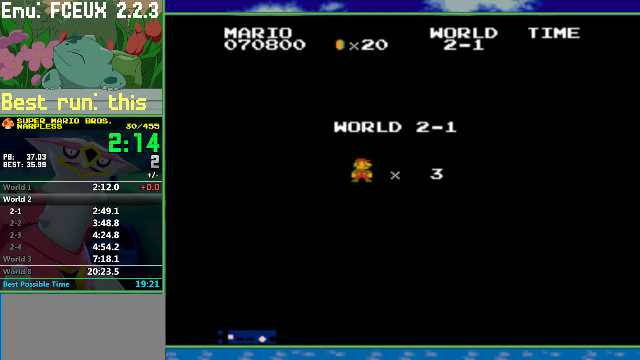
{"buttons": ["B", "DPAD_RIGHT"], "events": []}
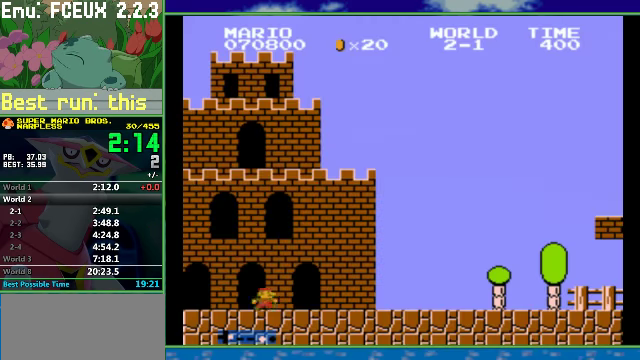
{"buttons": ["B", "DPAD_RIGHT"], "events": []}
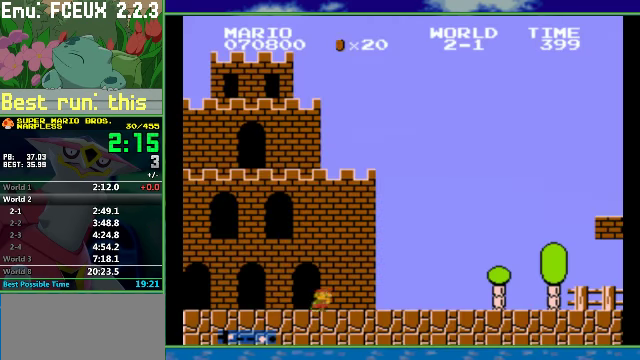
{"buttons": ["B", "DPAD_RIGHT"], "events": []}
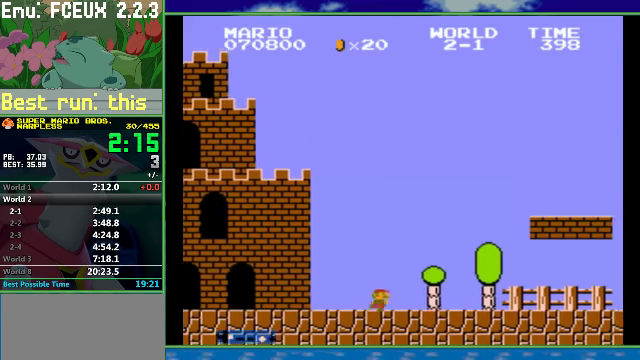
{"buttons": ["B", "DPAD_RIGHT"], "events": []}
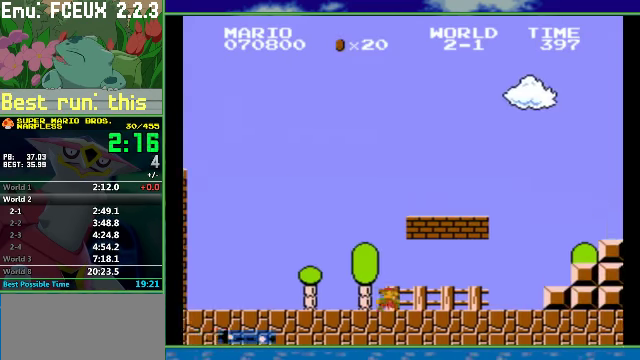
{"buttons": ["A", "B", "DPAD_RIGHT"], "events": [[67, "A", "down"], [233, "A", "up"], [466, "A", "down"]]}
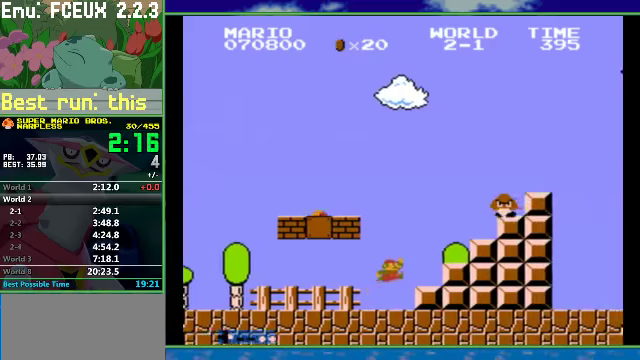
{"buttons": ["B", "DPAD_RIGHT"], "events": [[466, "A", "up"]]}
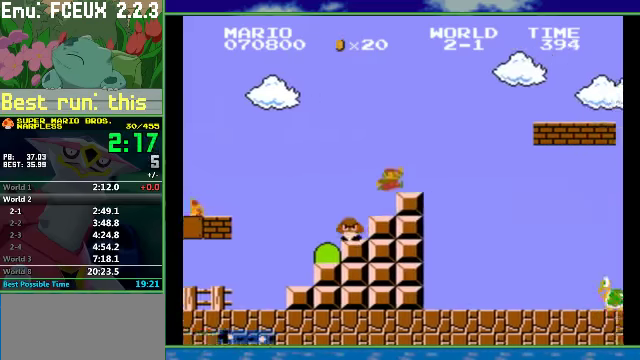
{"buttons": ["A", "B", "DPAD_RIGHT"], "events": [[100, "A", "down"]]}
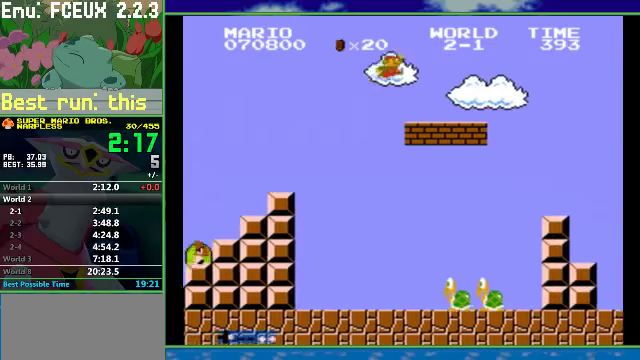
{"buttons": ["B", "DPAD_RIGHT"], "events": [[166, "A", "up"]]}
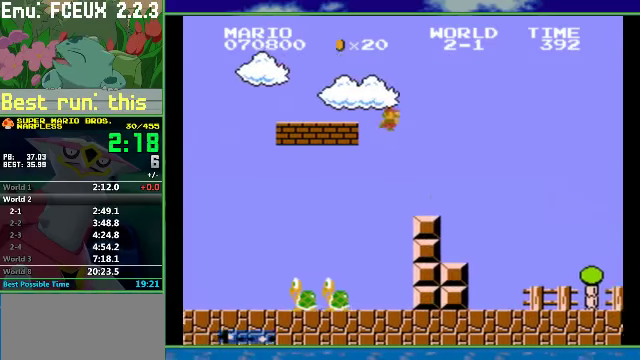
{"buttons": ["B", "DPAD_RIGHT"], "events": []}
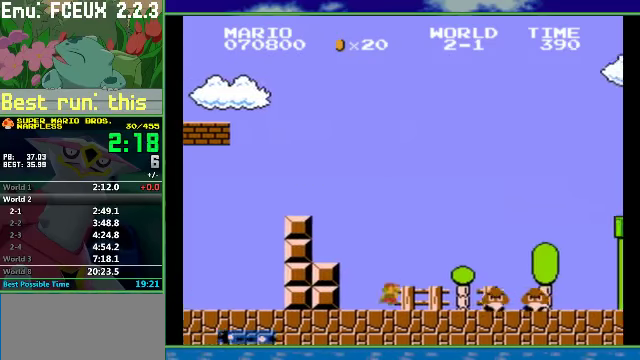
{"buttons": ["B", "DPAD_LEFT"], "events": [[200, "A", "down"], [266, "A", "up"], [366, "DPAD_RIGHT", "up"], [466, "DPAD_LEFT", "down"]]}
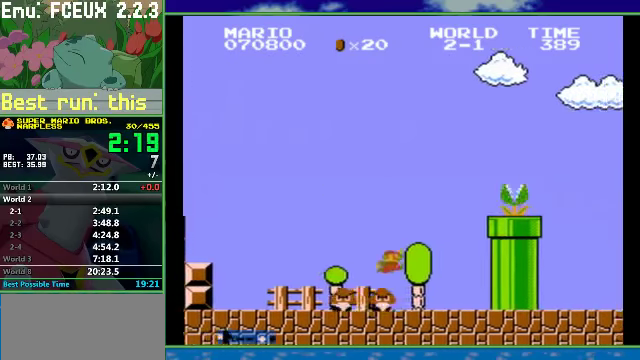
{"buttons": ["A", "B", "DPAD_RIGHT"], "events": [[166, "A", "down"], [166, "DPAD_LEFT", "up"], [366, "DPAD_RIGHT", "down"]]}
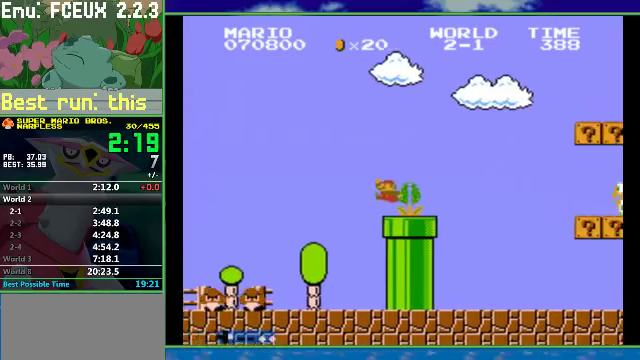
{"buttons": ["B", "DPAD_RIGHT"], "events": [[300, "A", "up"]]}
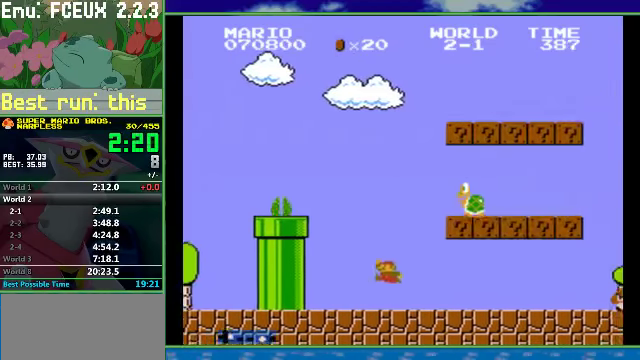
{"buttons": ["B", "DPAD_RIGHT"], "events": []}
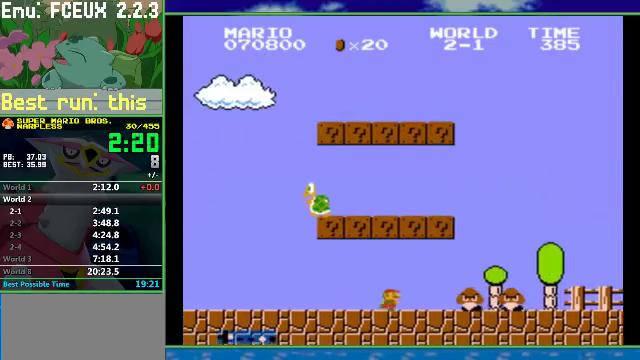
{"buttons": ["B", "DPAD_RIGHT"], "events": [[66, "A", "down"], [133, "A", "up"]]}
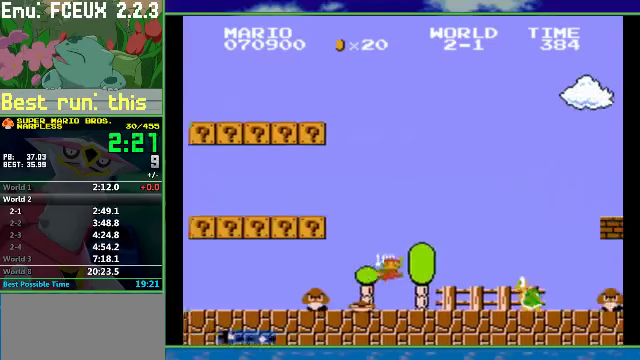
{"buttons": ["B", "DPAD_RIGHT"], "events": [[233, "A", "down"], [433, "A", "up"]]}
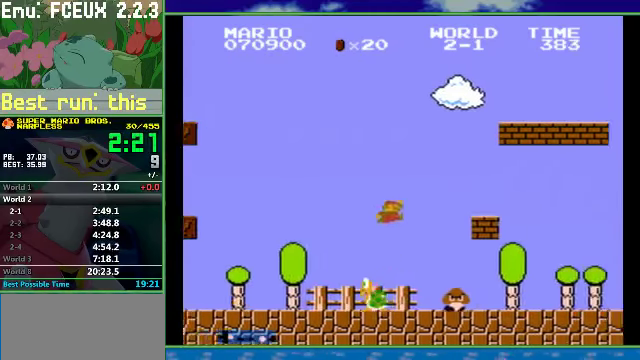
{"buttons": ["B", "DPAD_RIGHT"], "events": []}
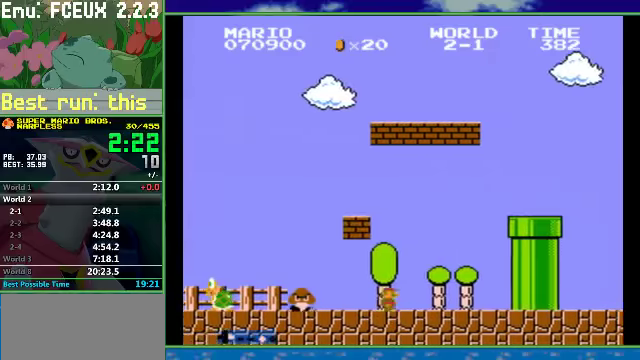
{"buttons": ["A", "B", "DPAD_RIGHT"], "events": [[67, "A", "down"]]}
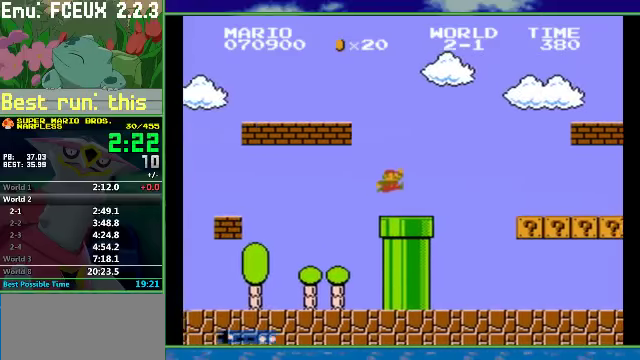
{"buttons": ["B", "DPAD_RIGHT"], "events": [[100, "A", "up"]]}
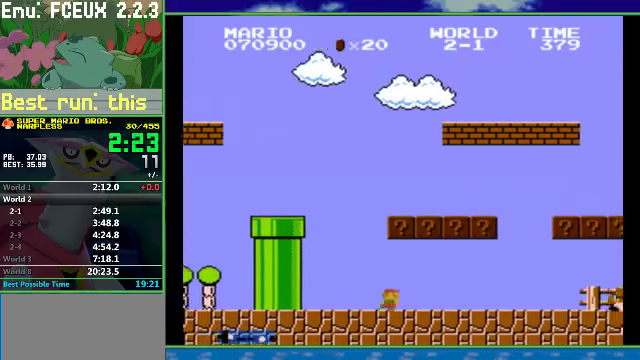
{"buttons": ["A", "B", "DPAD_RIGHT"], "events": [[334, "A", "down"]]}
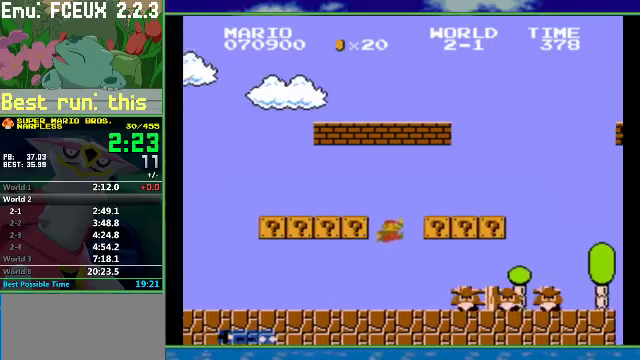
{"buttons": ["A", "B", "DPAD_RIGHT"], "events": [[100, "A", "up"], [334, "A", "down"]]}
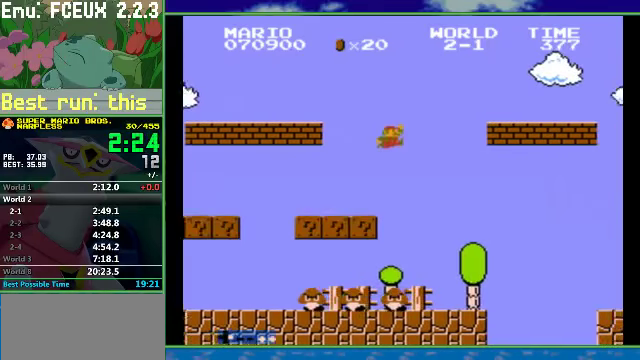
{"buttons": ["B", "DPAD_RIGHT"], "events": [[334, "A", "up"]]}
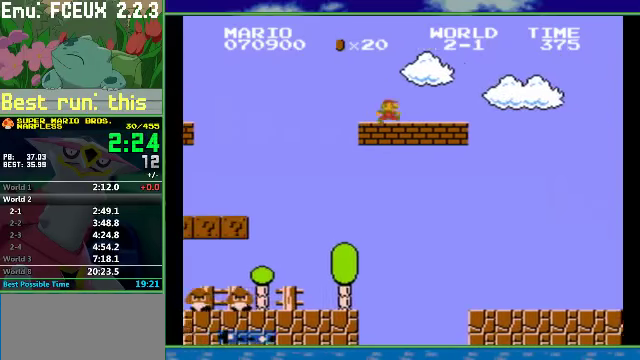
{"buttons": ["A", "B", "DPAD_RIGHT"], "events": [[267, "A", "down"]]}
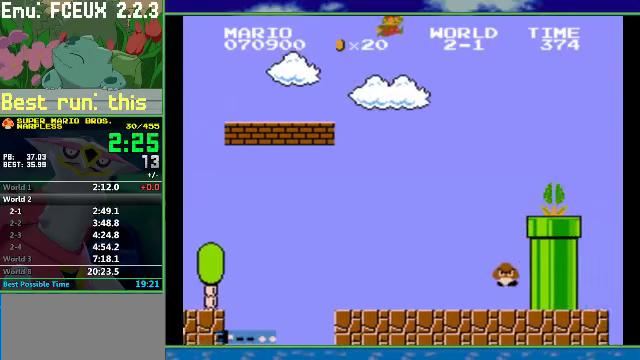
{"buttons": ["A", "B", "DPAD_RIGHT"], "events": []}